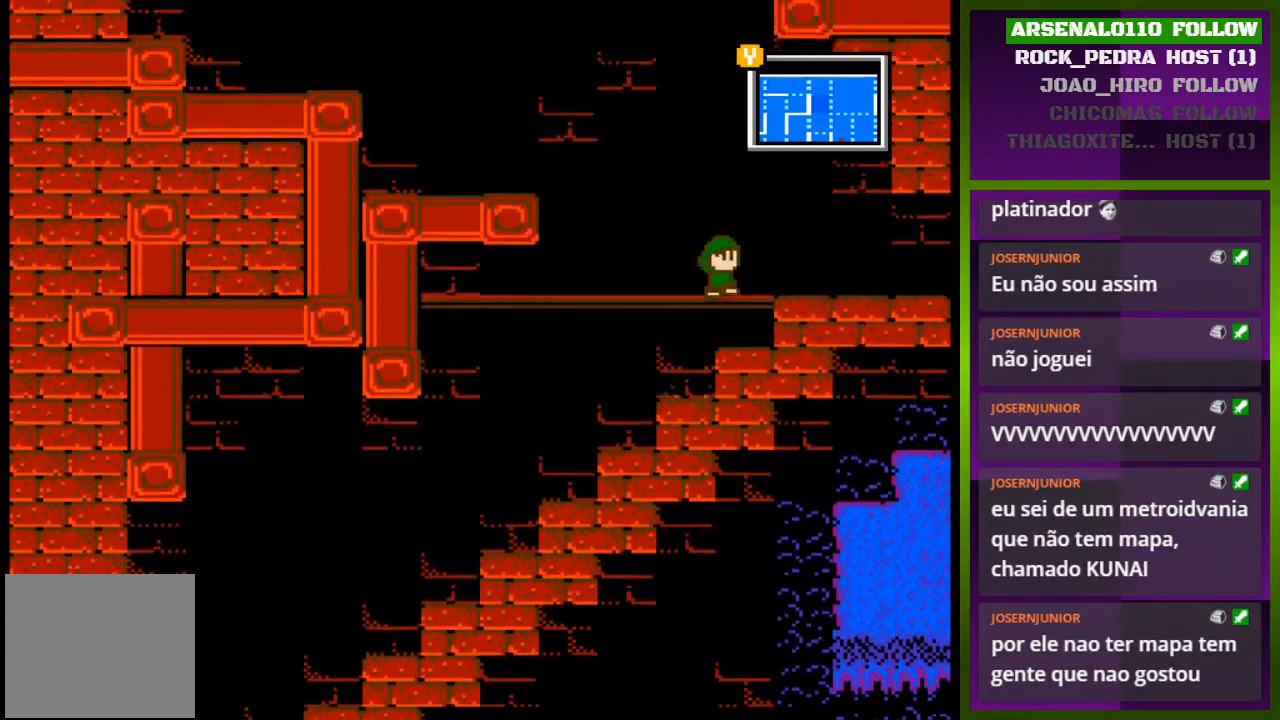
Gameplay with a controller (PlayStation layout); each line is a JSON object with the inputs held at the frame after it. "events" lists button and stick changes between this image and that frame as [ms after this image, input, new state], when the widget could be followed in between. Not read: left_stick right_stick.
{"buttons": ["DPAD_RIGHT"], "events": [[200, "CROSS", "up"]]}
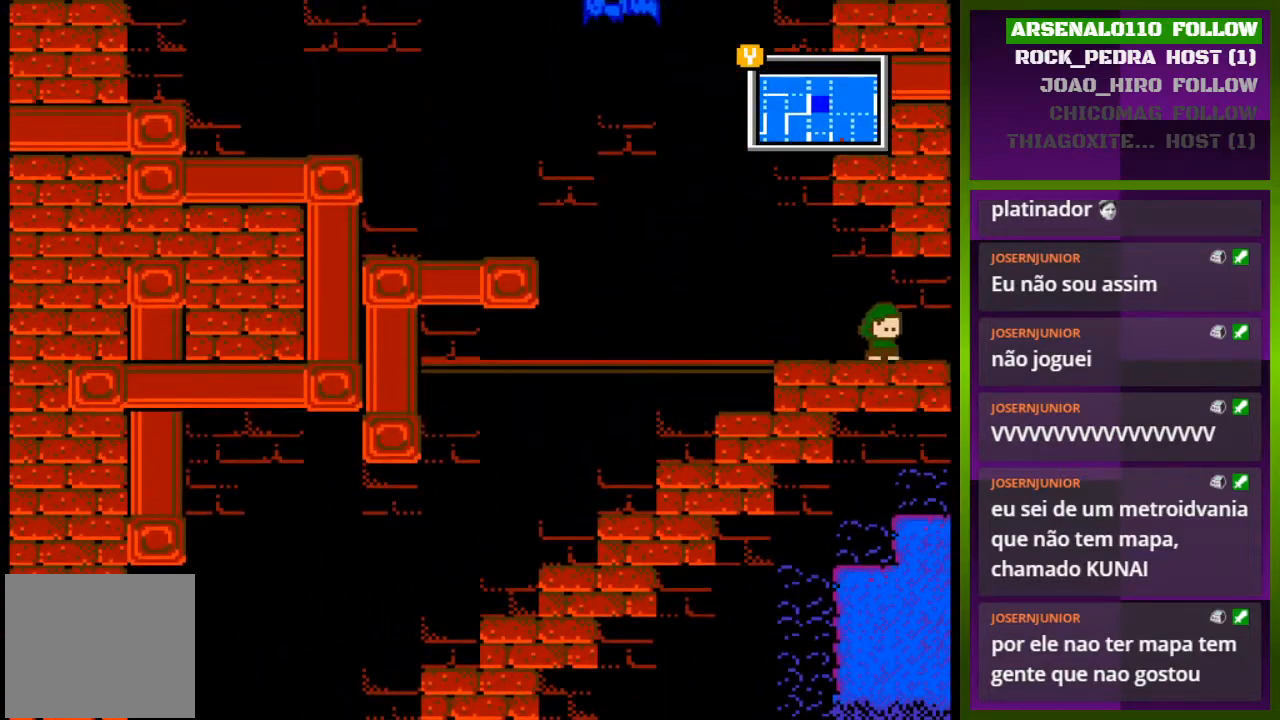
{"buttons": ["DPAD_RIGHT"], "events": []}
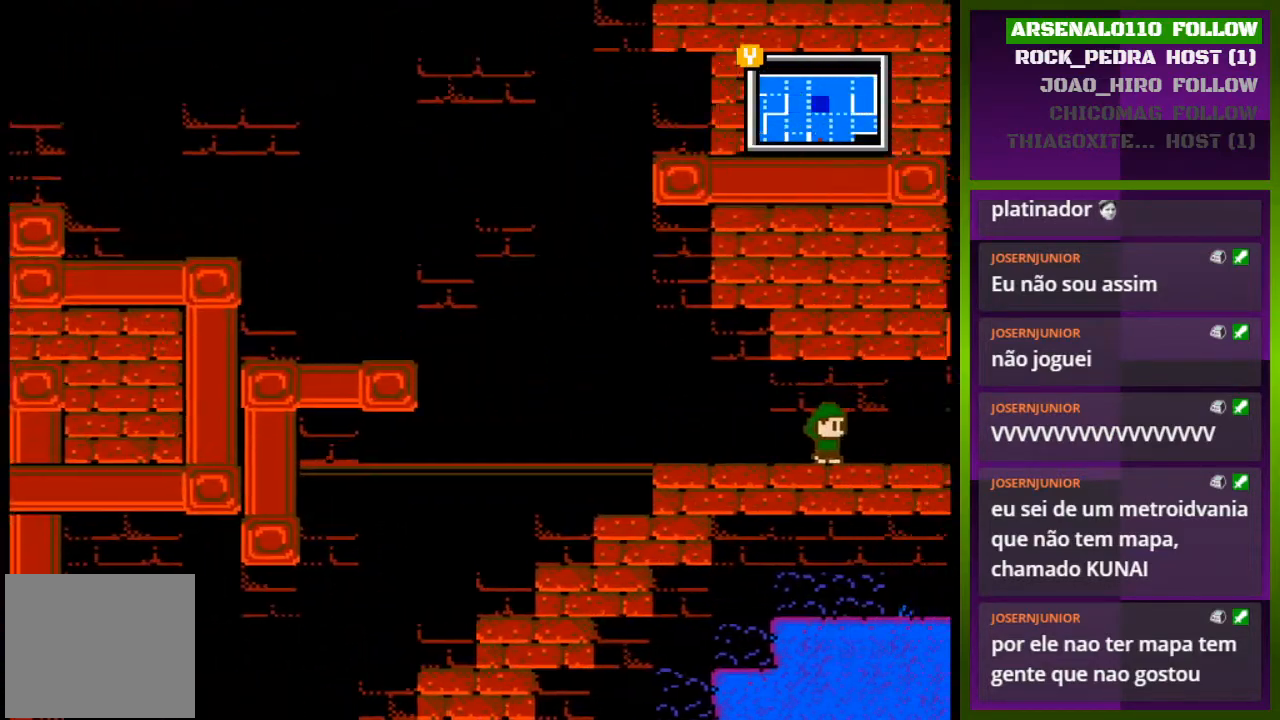
{"buttons": [], "events": [[100, "DPAD_RIGHT", "up"]]}
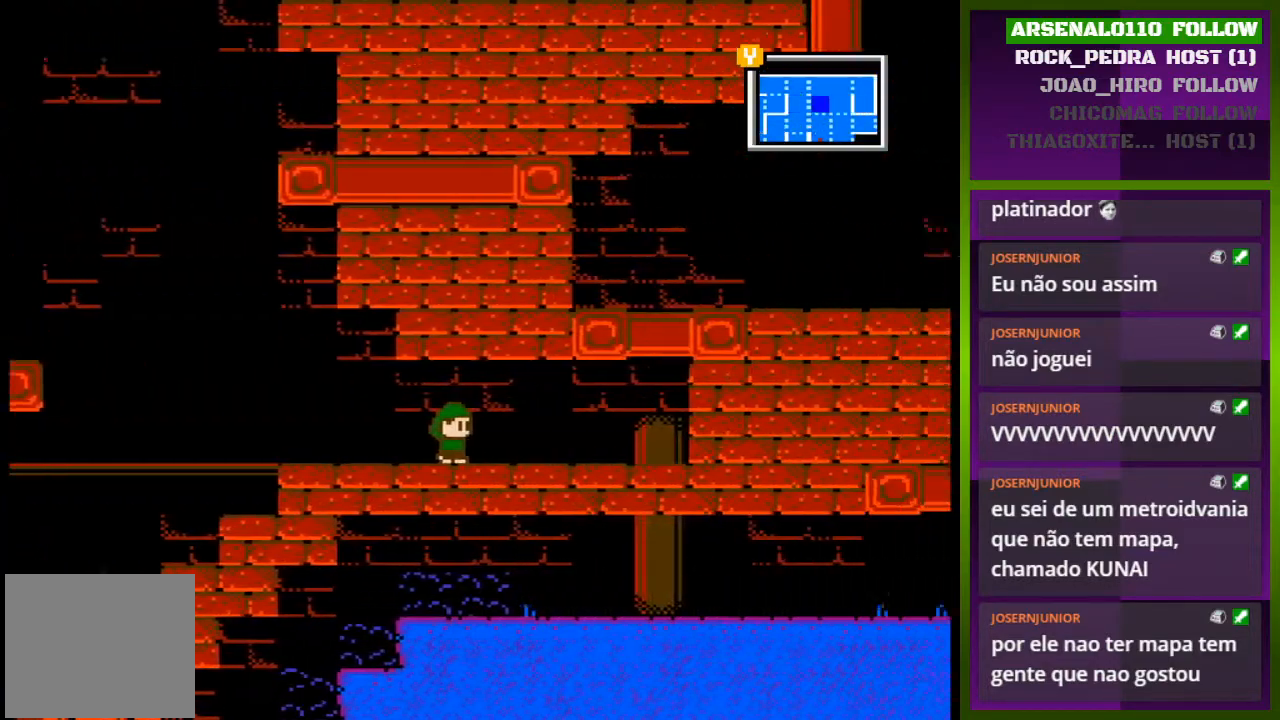
{"buttons": ["DPAD_RIGHT"], "events": [[167, "DPAD_RIGHT", "down"]]}
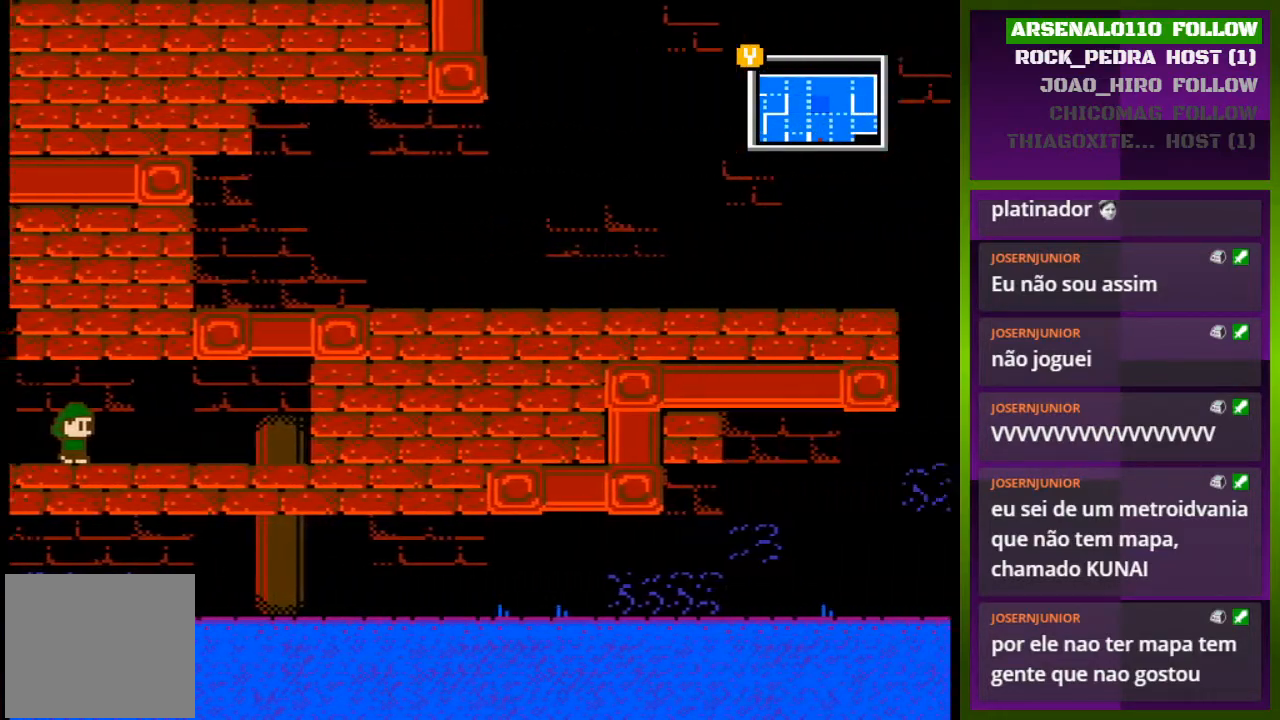
{"buttons": ["DPAD_LEFT"], "events": [[33, "DPAD_RIGHT", "up"], [233, "DPAD_LEFT", "down"]]}
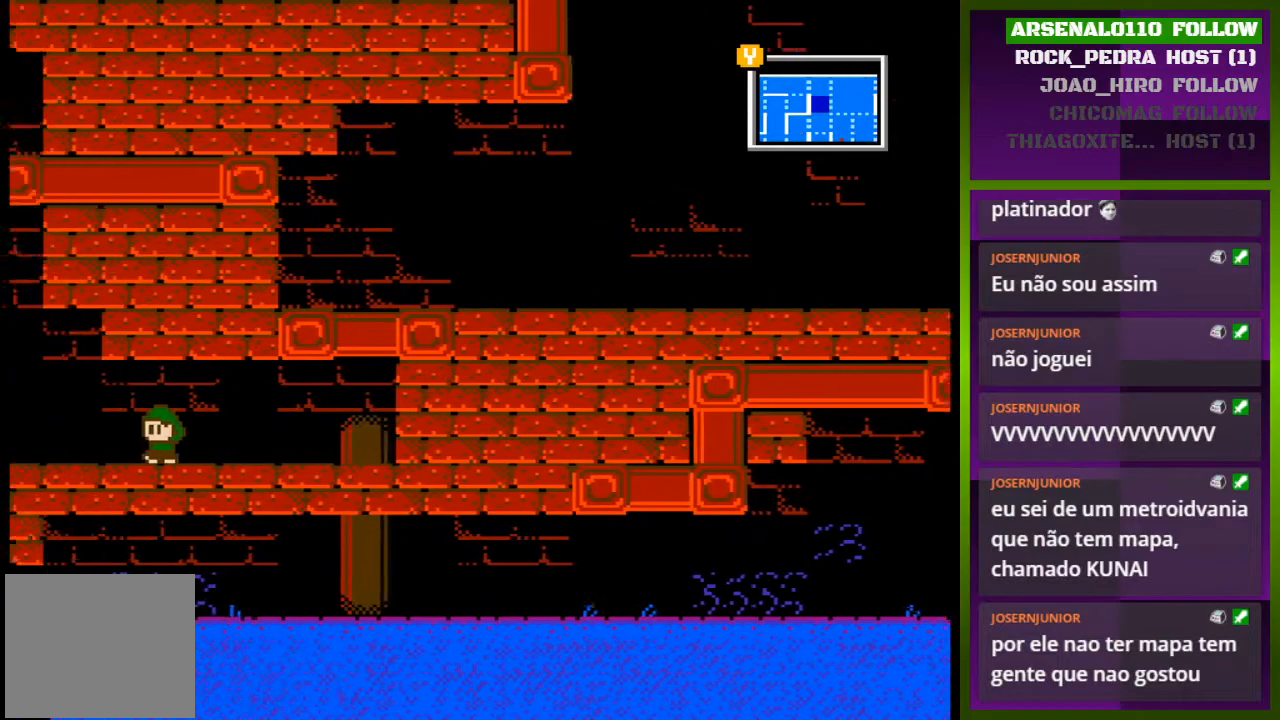
{"buttons": [], "events": [[100, "DPAD_LEFT", "up"]]}
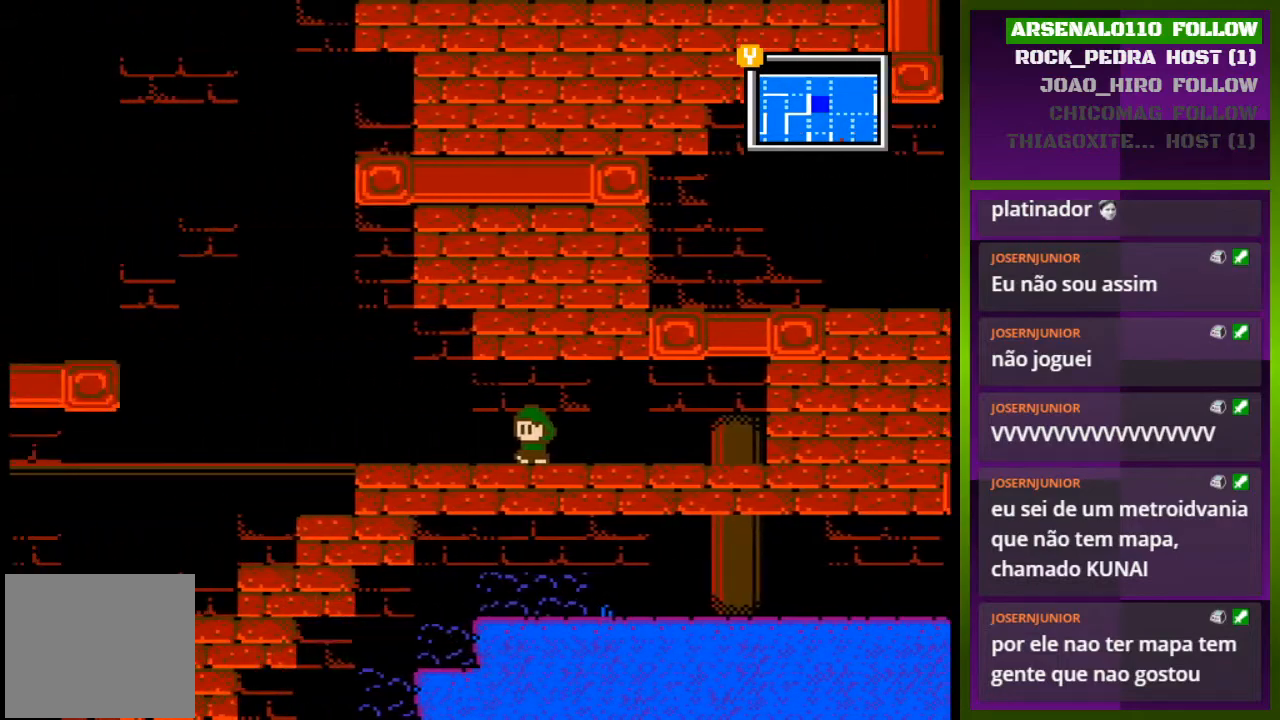
{"buttons": ["DPAD_LEFT"], "events": [[33, "DPAD_LEFT", "down"]]}
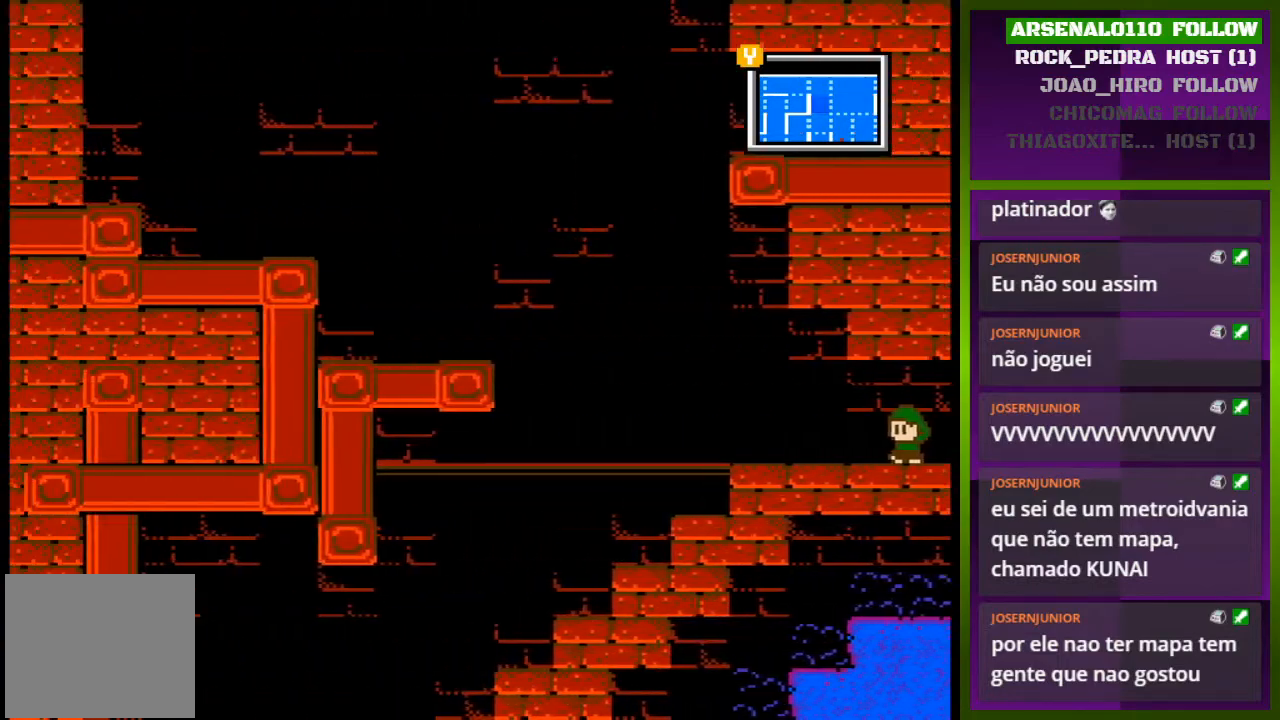
{"buttons": ["DPAD_LEFT"], "events": []}
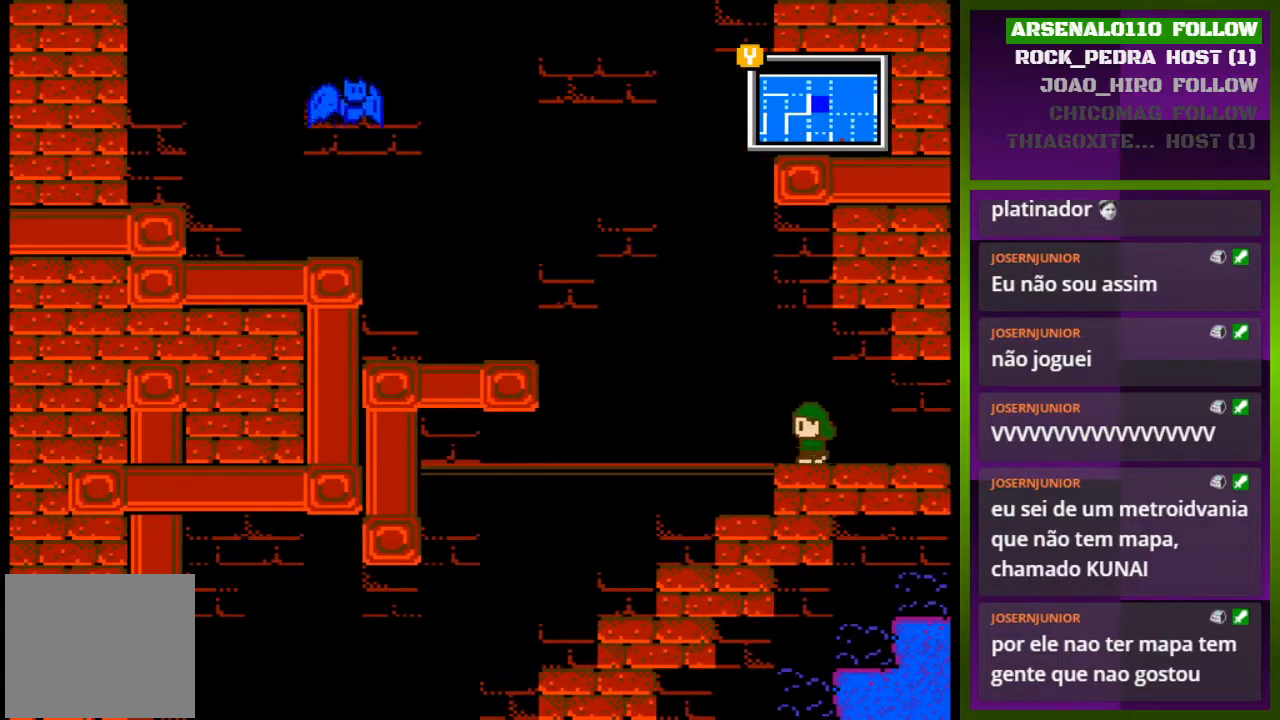
{"buttons": ["CROSS"], "events": [[100, "CROSS", "down"], [300, "CROSS", "up"], [333, "DPAD_LEFT", "up"], [400, "CROSS", "down"]]}
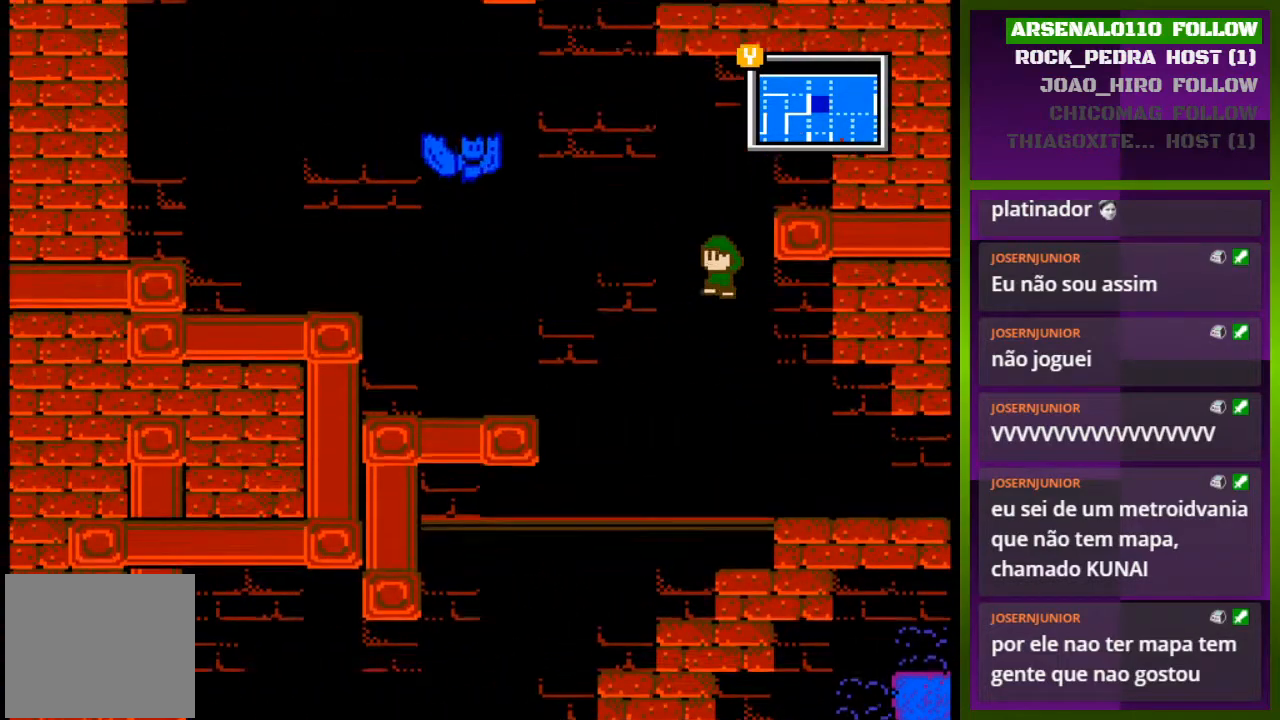
{"buttons": ["DPAD_RIGHT"], "events": [[67, "DPAD_RIGHT", "down"], [167, "CROSS", "up"], [267, "CROSS", "down"], [400, "CROSS", "up"]]}
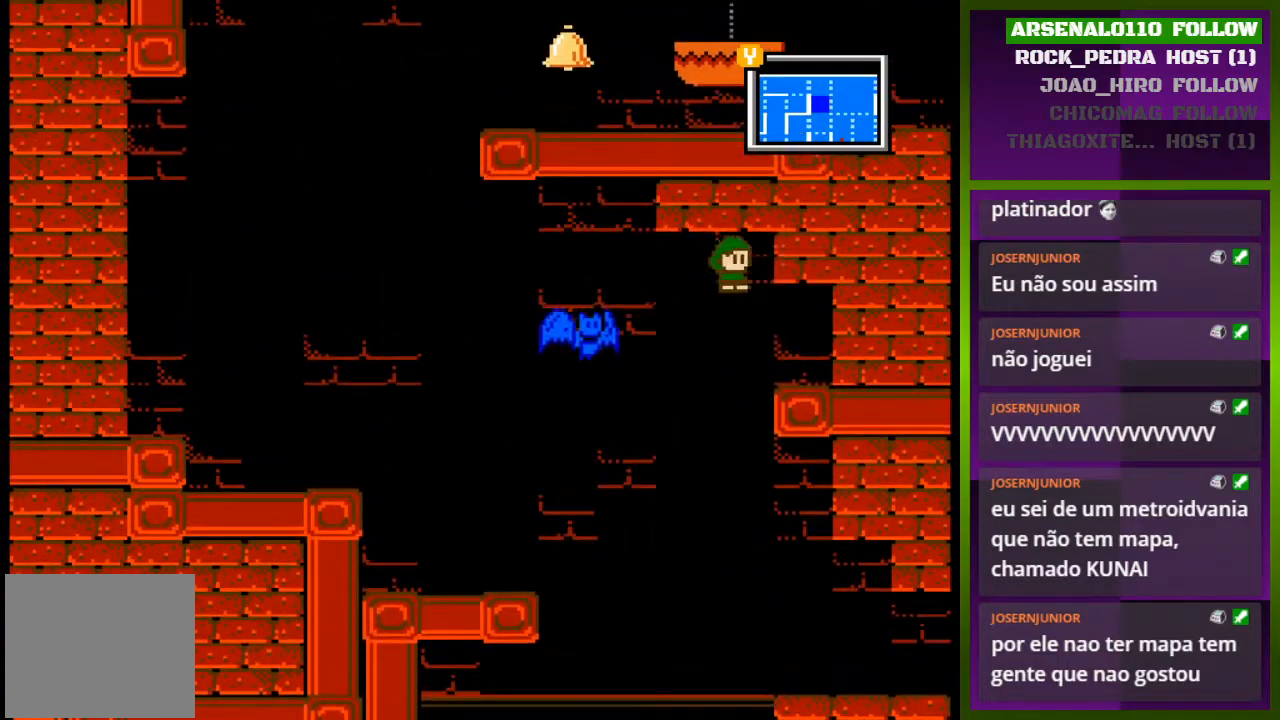
{"buttons": ["DPAD_LEFT"], "events": [[133, "DPAD_RIGHT", "up"], [267, "DPAD_LEFT", "down"]]}
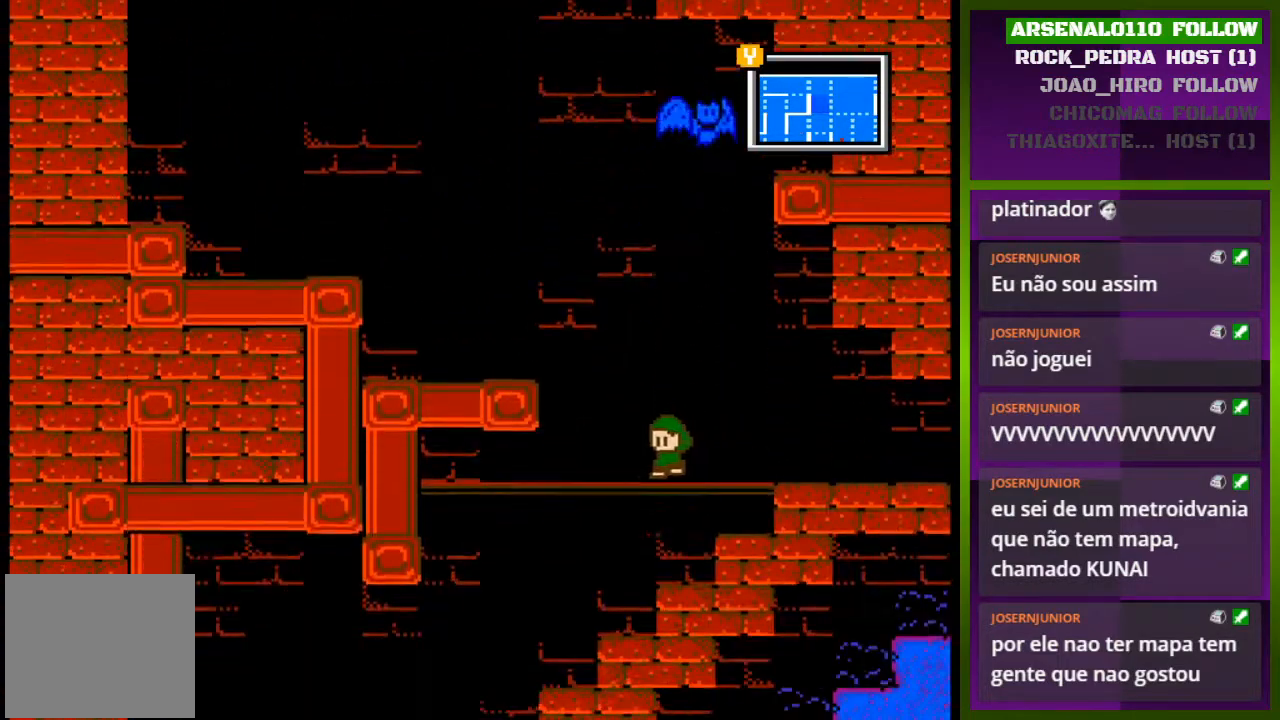
{"buttons": ["DPAD_LEFT"], "events": [[200, "CROSS", "down"], [467, "CROSS", "up"]]}
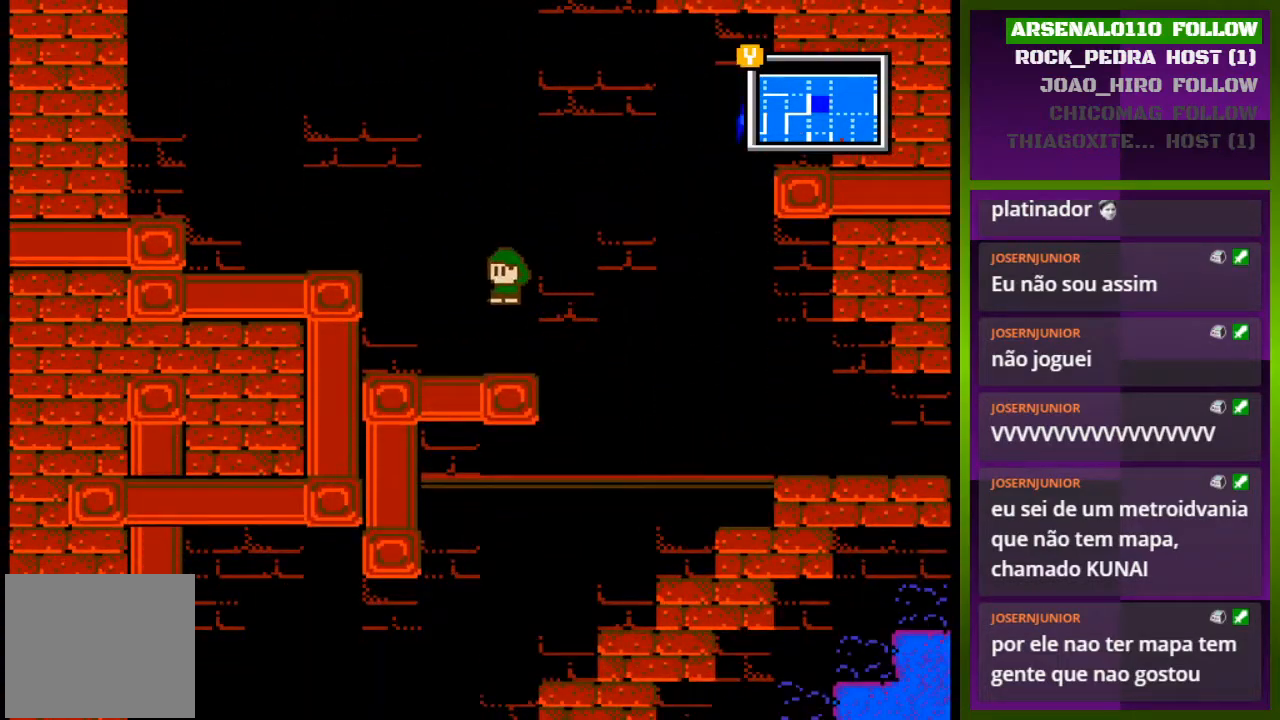
{"buttons": ["DPAD_LEFT"], "events": [[233, "CROSS", "down"], [500, "CROSS", "up"]]}
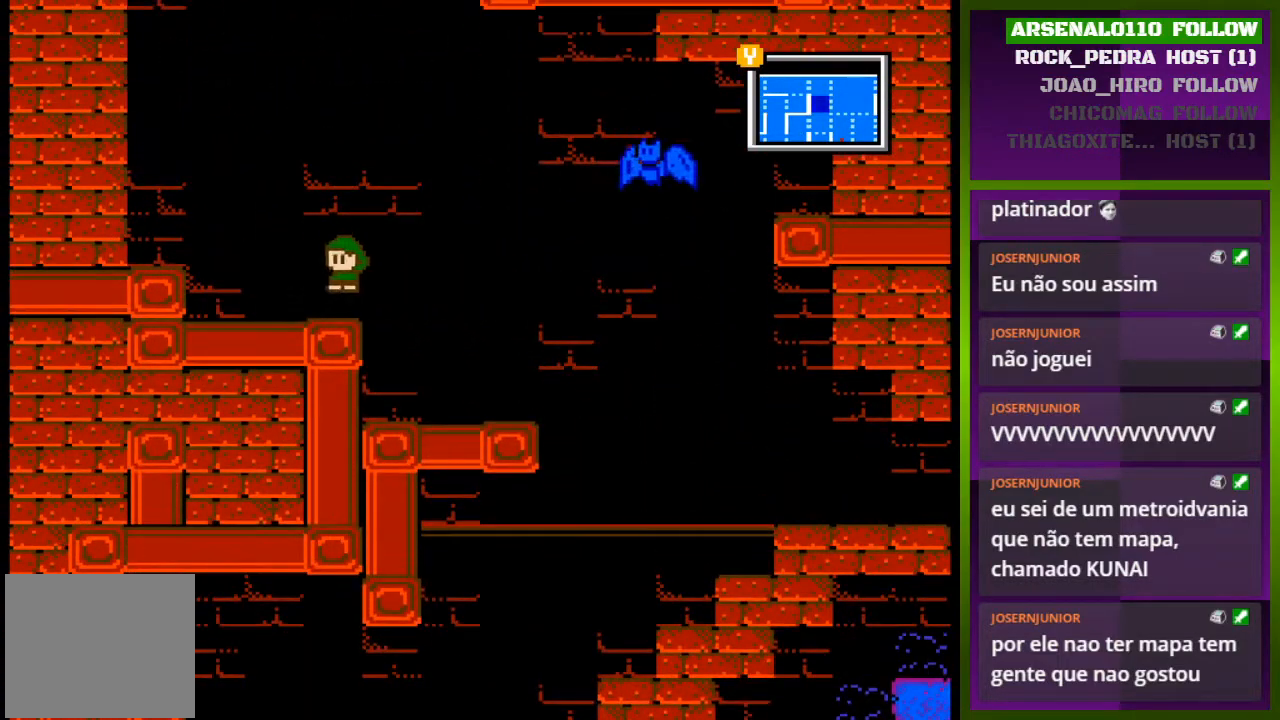
{"buttons": ["CROSS", "DPAD_LEFT"], "events": [[233, "CROSS", "down"]]}
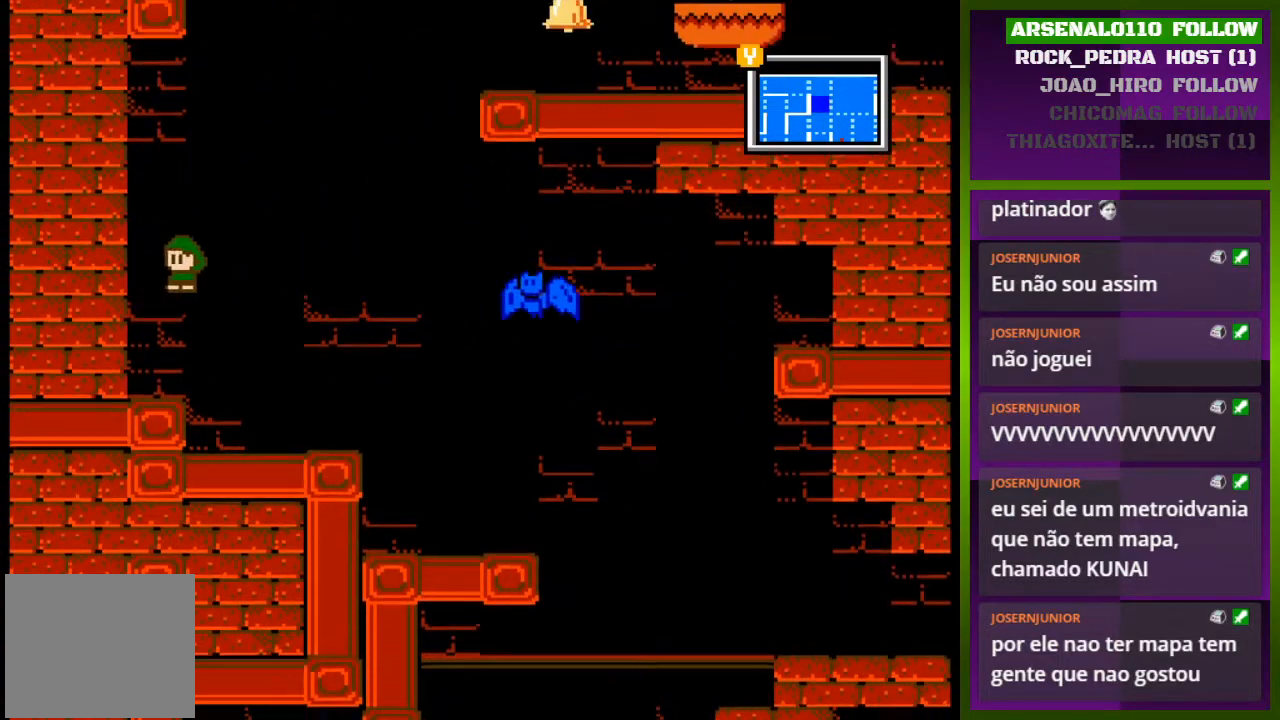
{"buttons": ["CROSS", "DPAD_RIGHT"], "events": [[100, "CROSS", "up"], [267, "CROSS", "down"], [300, "DPAD_LEFT", "up"], [367, "DPAD_RIGHT", "down"]]}
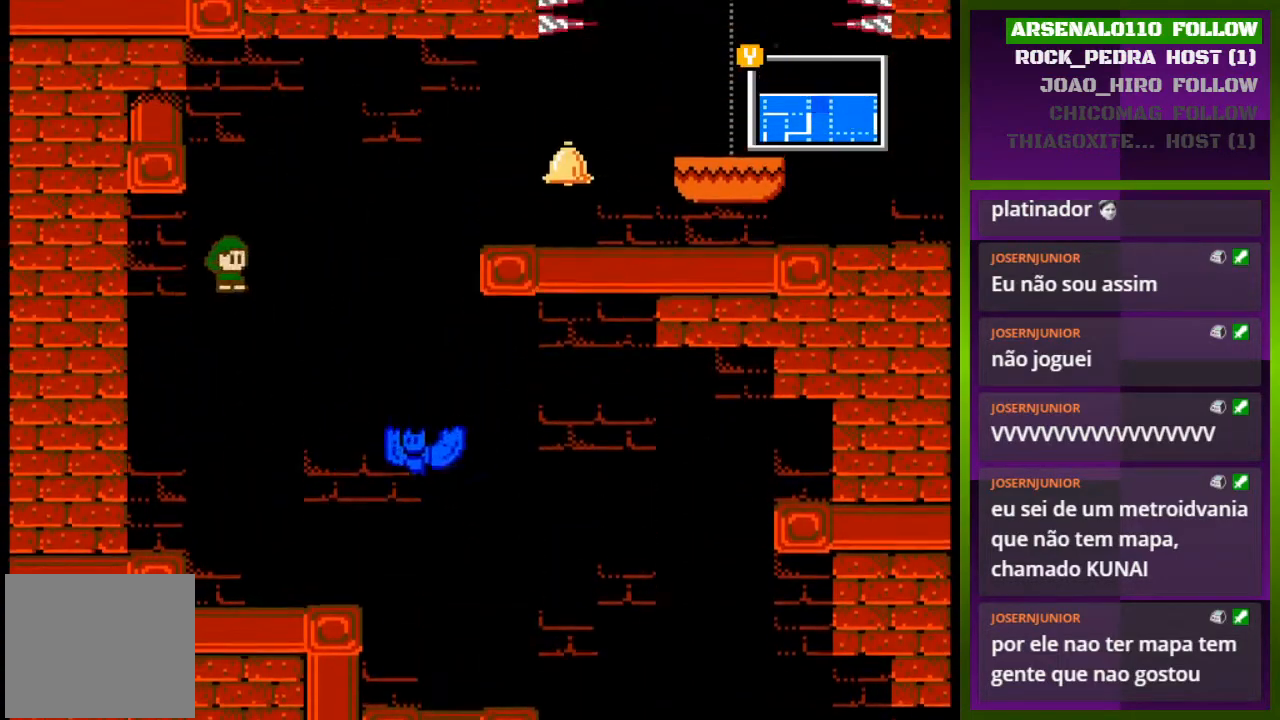
{"buttons": ["CROSS", "DPAD_RIGHT"], "events": [[167, "CROSS", "up"], [333, "CROSS", "down"]]}
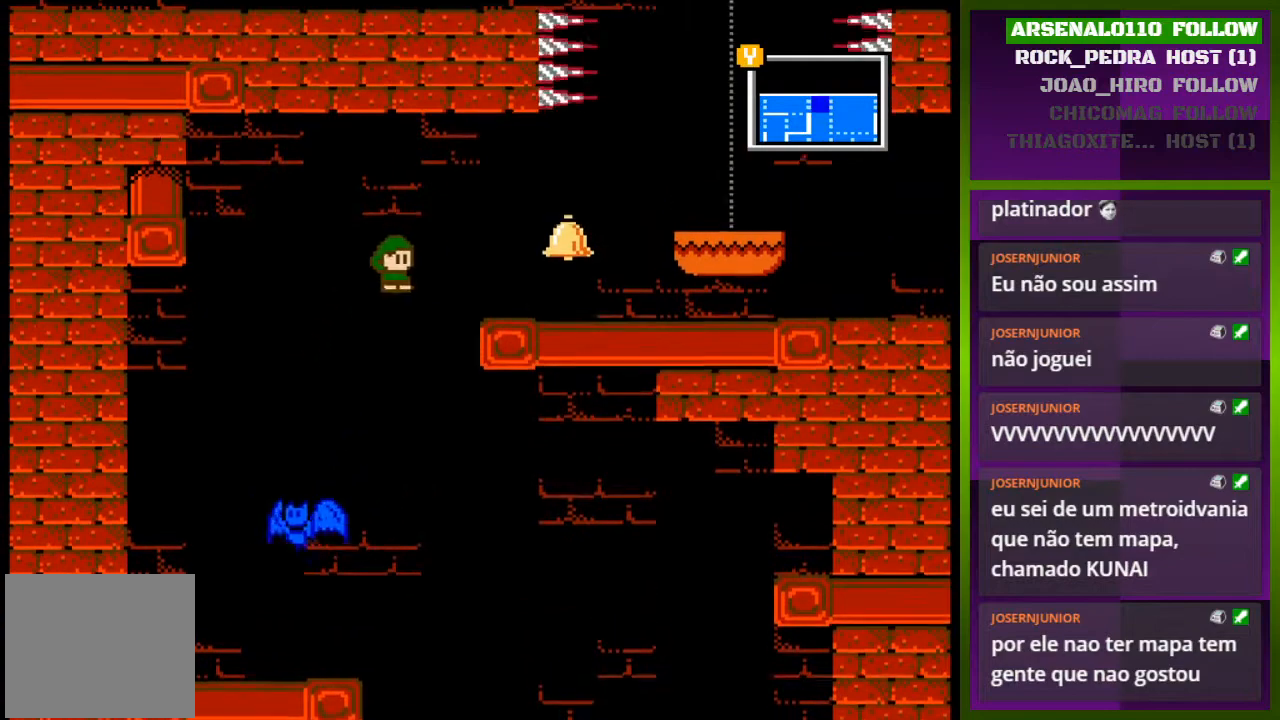
{"buttons": ["DPAD_RIGHT"], "events": [[300, "CROSS", "up"]]}
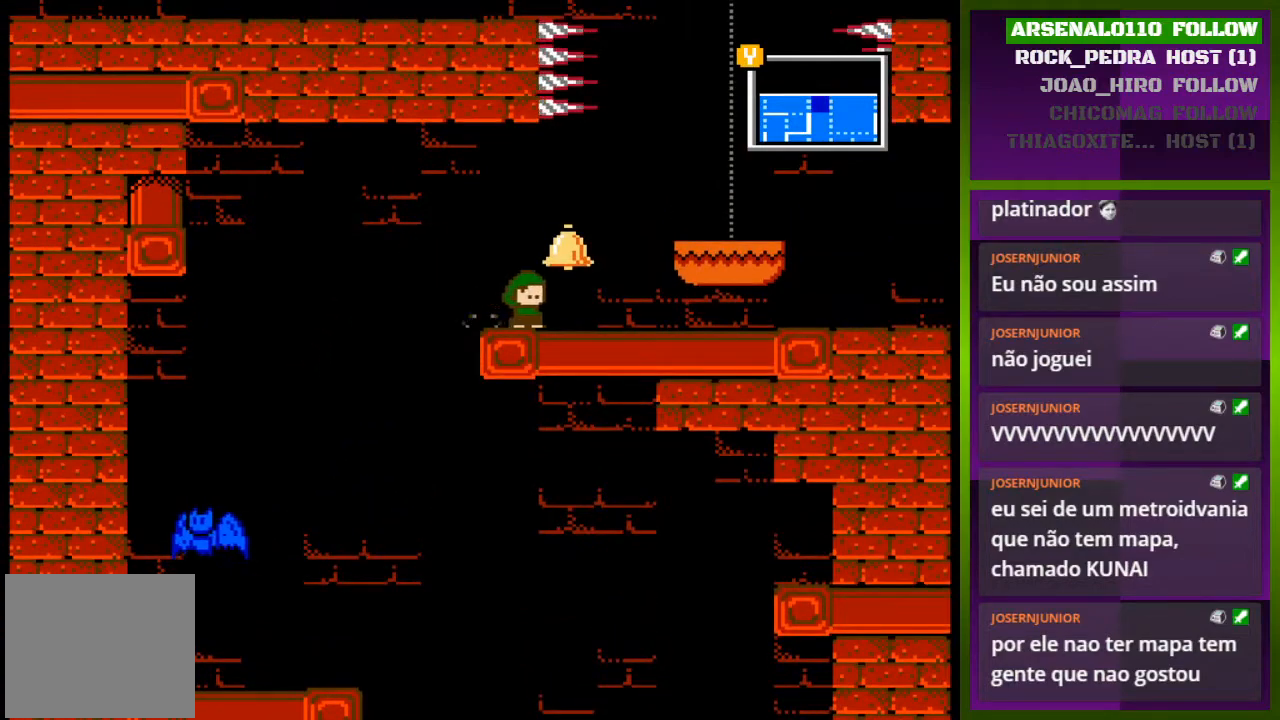
{"buttons": ["DPAD_RIGHT"], "events": [[100, "CROSS", "down"], [367, "CROSS", "up"]]}
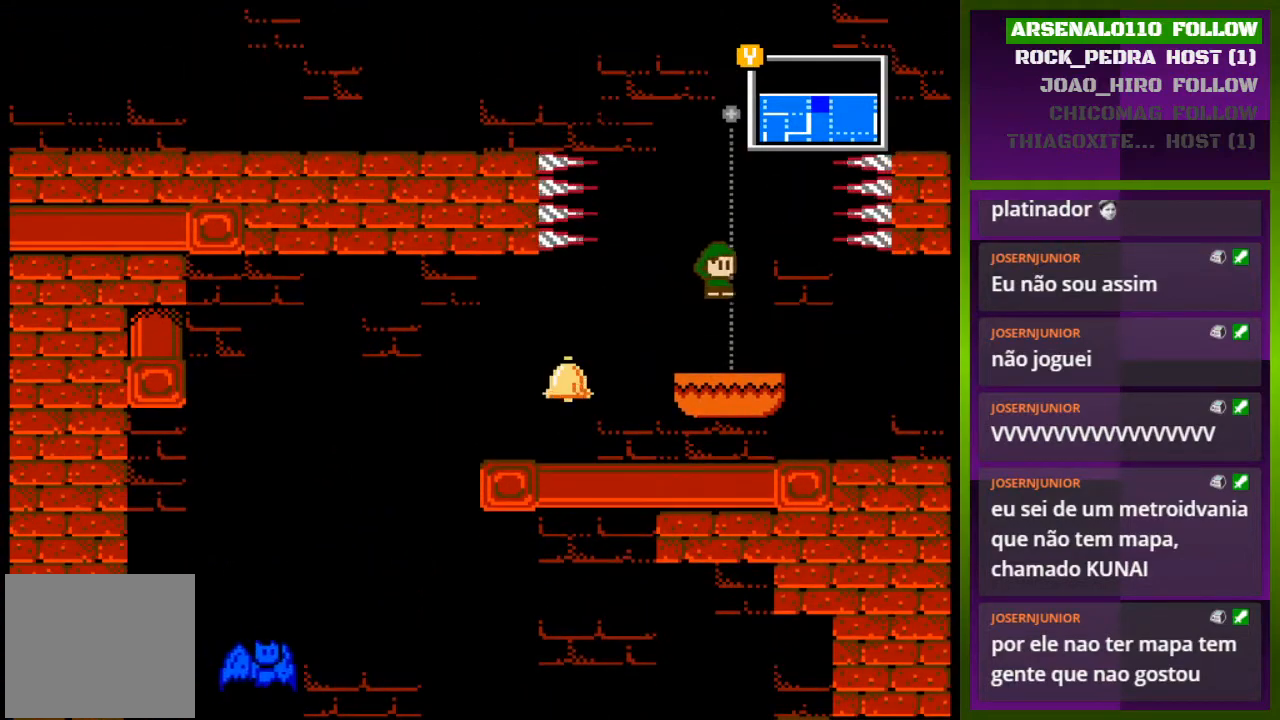
{"buttons": ["DPAD_RIGHT"], "events": []}
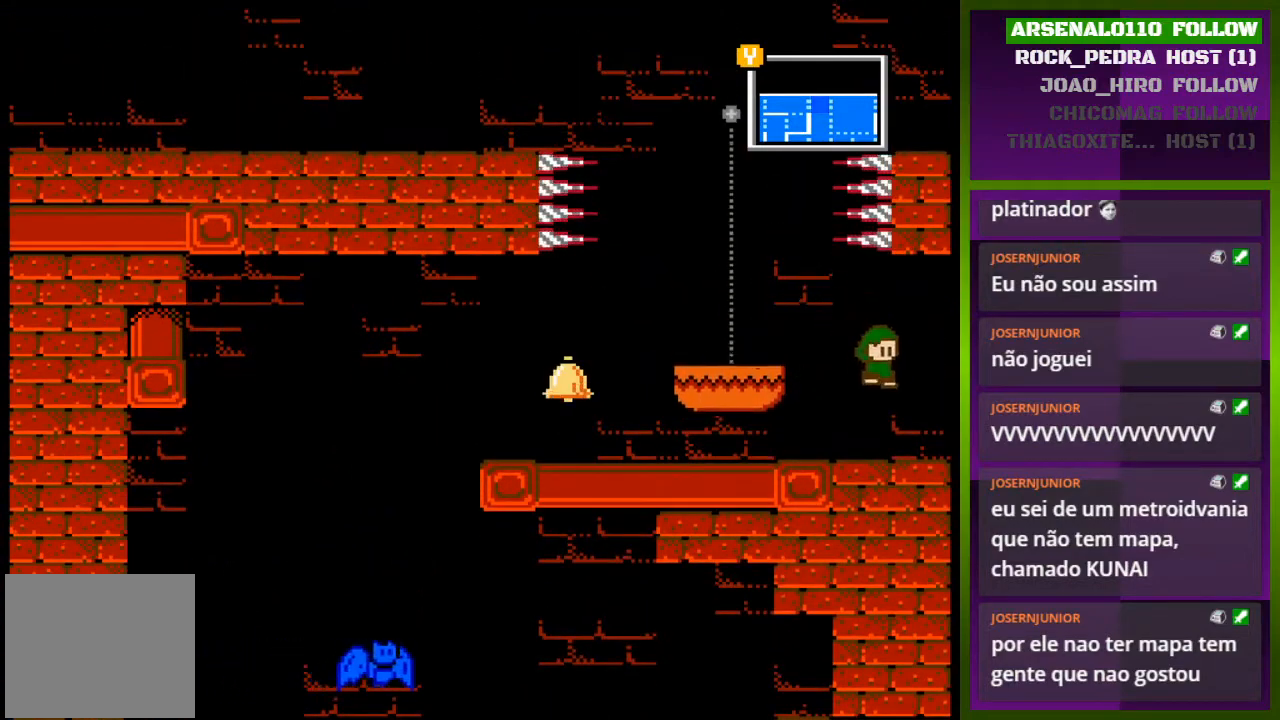
{"buttons": [], "events": [[500, "DPAD_RIGHT", "up"]]}
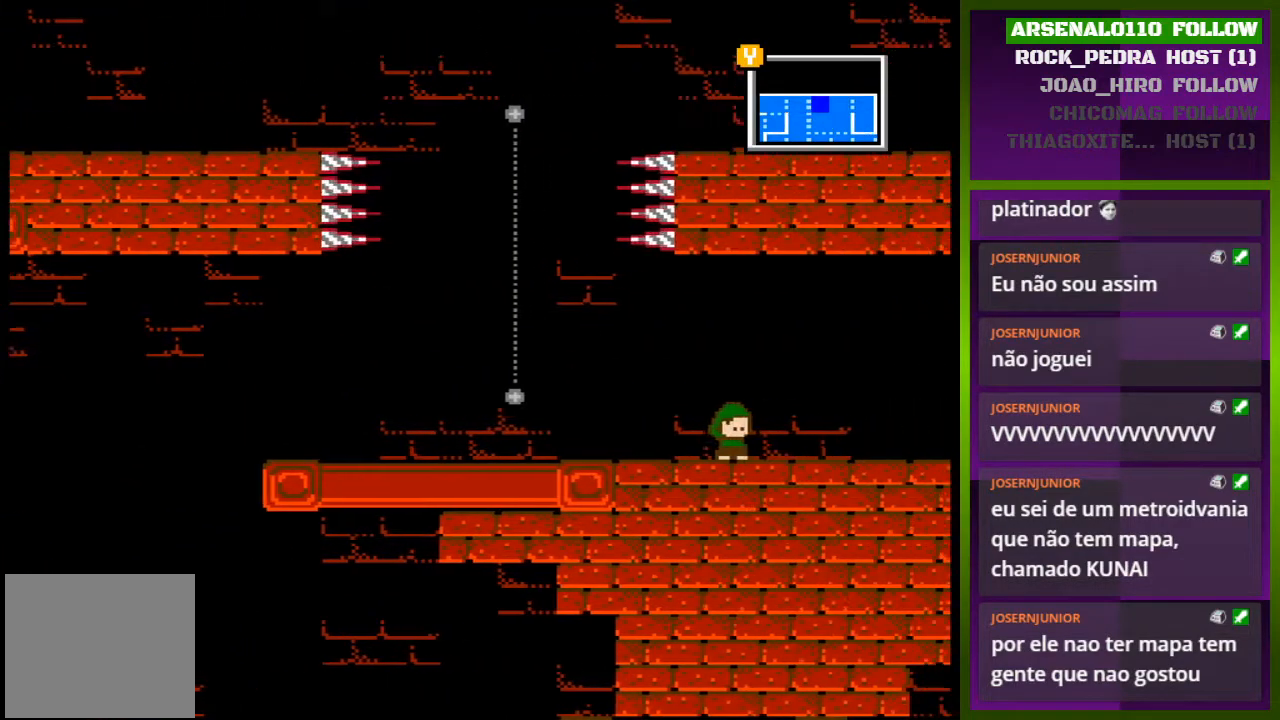
{"buttons": [], "events": []}
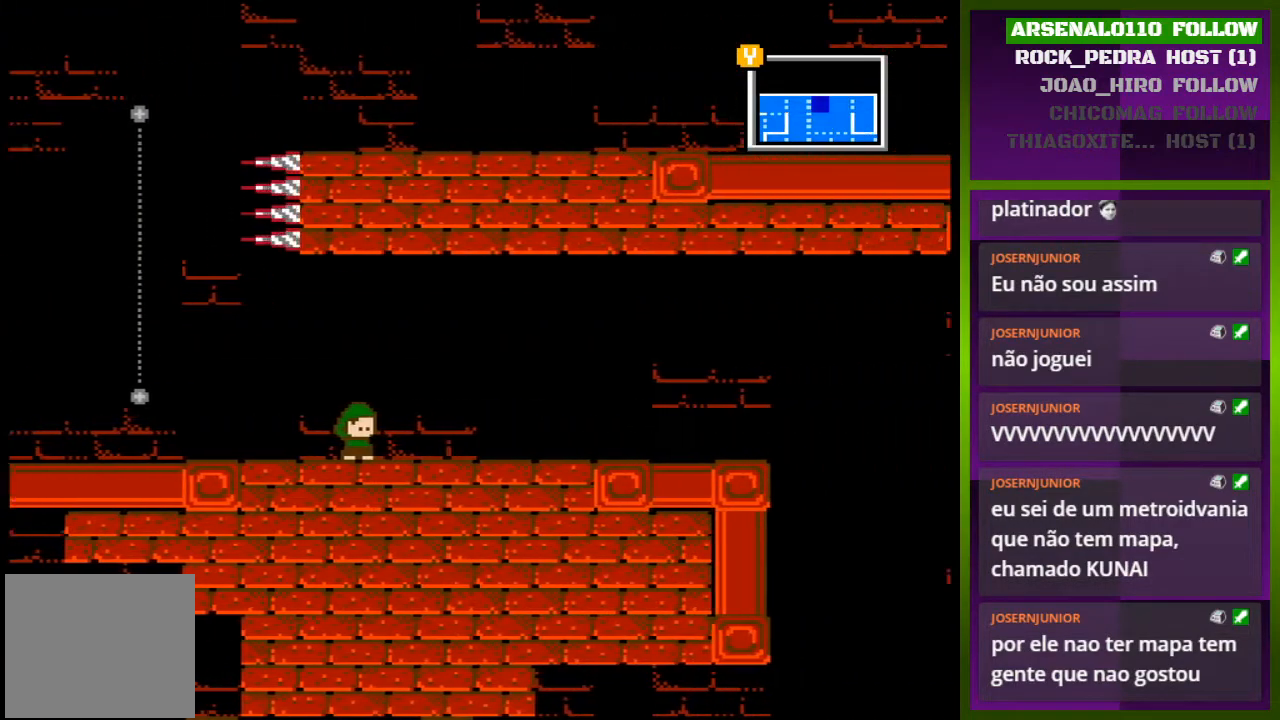
{"buttons": ["DPAD_RIGHT"], "events": [[33, "DPAD_RIGHT", "down"]]}
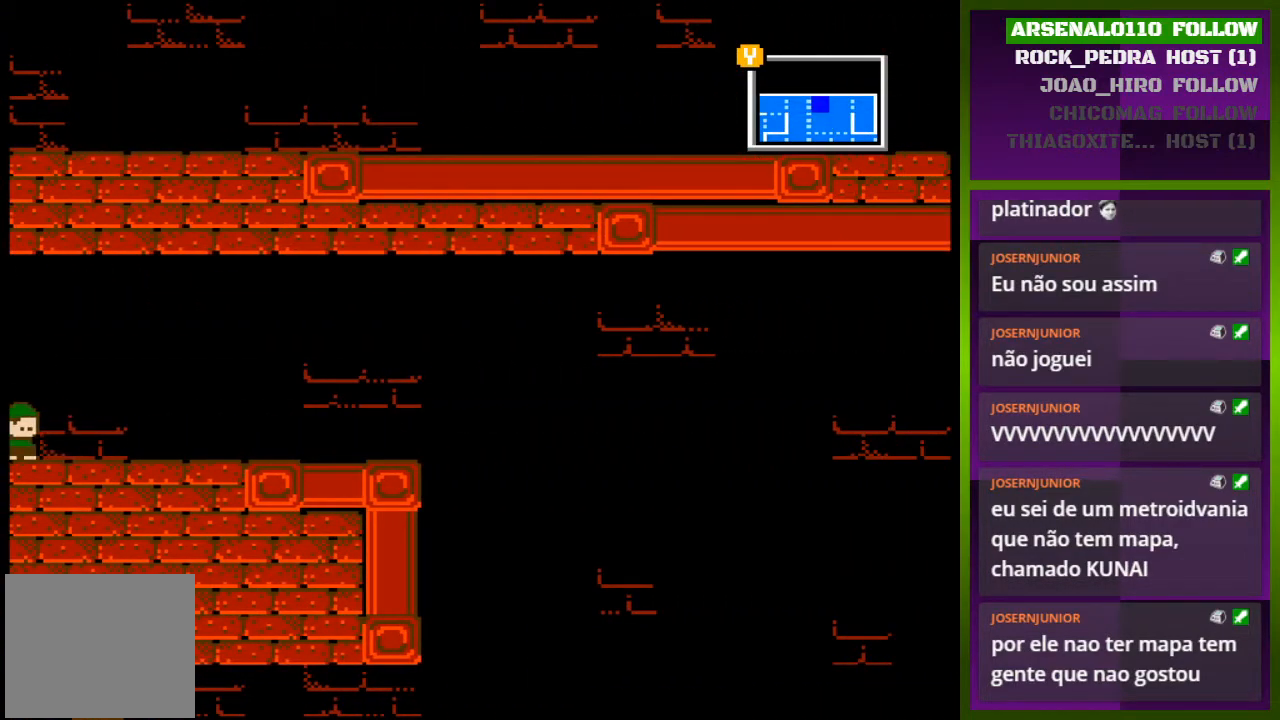
{"buttons": ["DPAD_RIGHT"], "events": []}
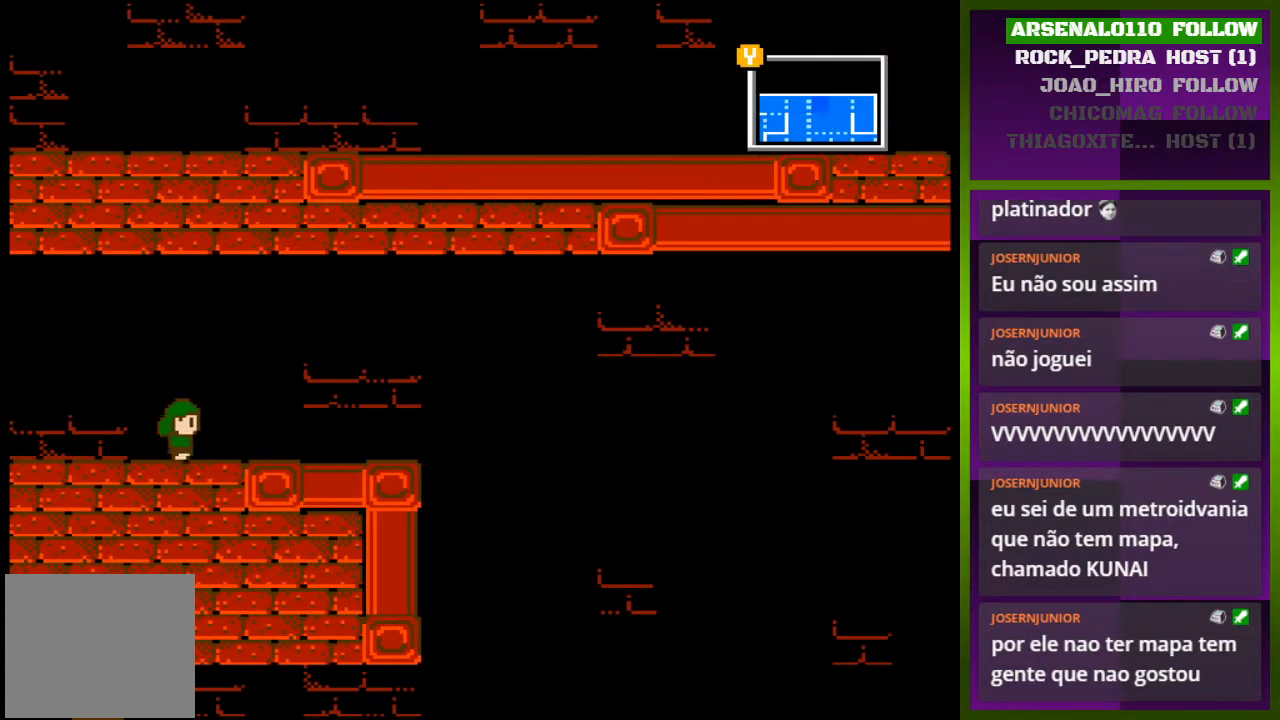
{"buttons": ["DPAD_RIGHT"], "events": []}
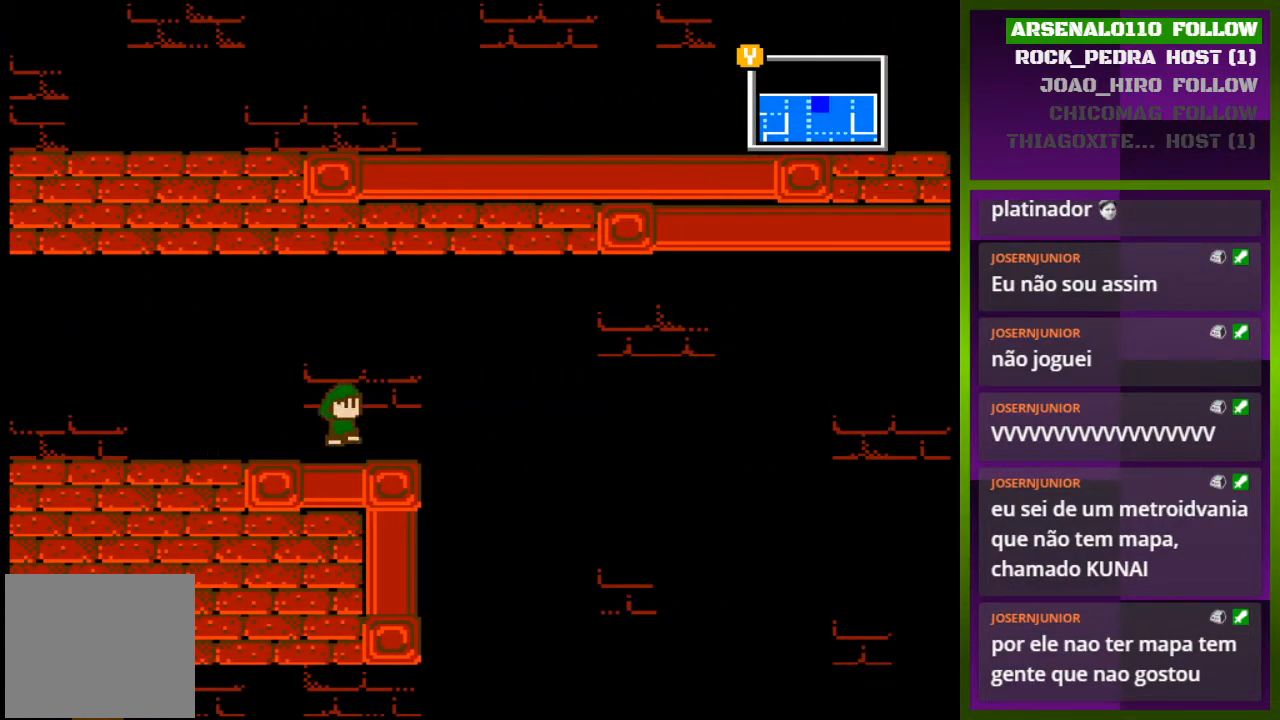
{"buttons": ["DPAD_RIGHT"], "events": [[33, "CROSS", "down"], [133, "CROSS", "up"]]}
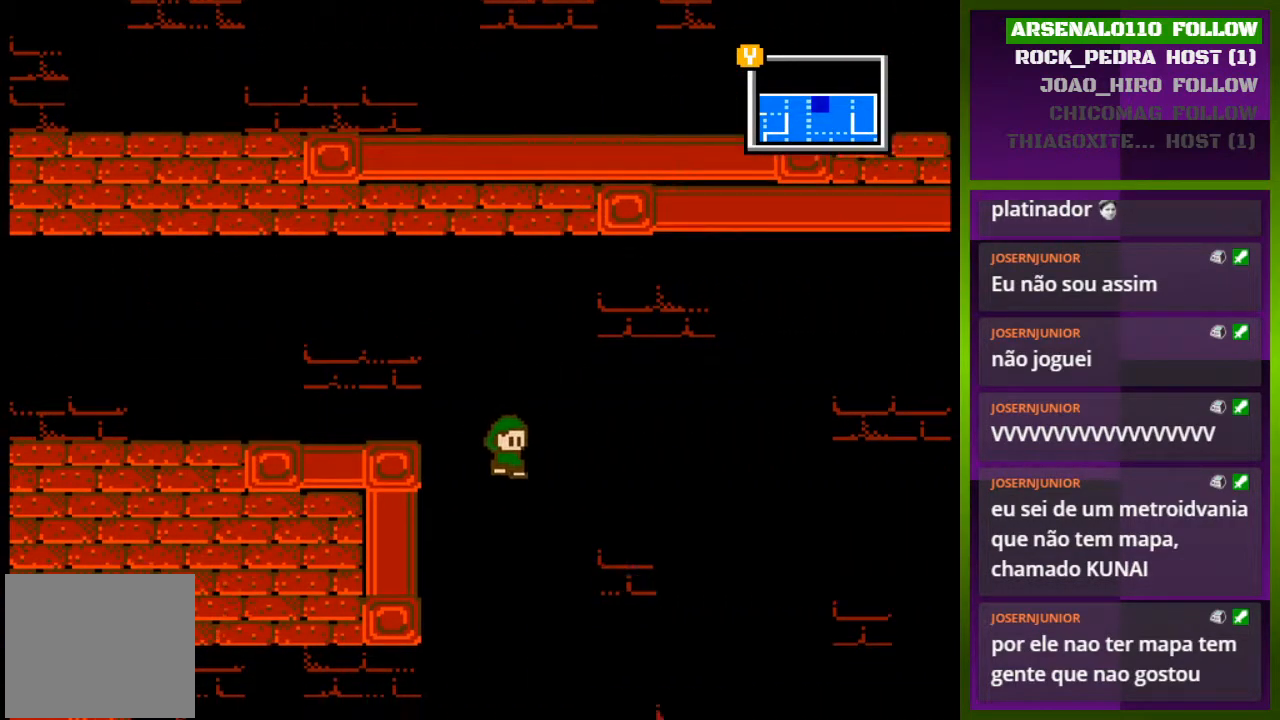
{"buttons": [], "events": [[267, "DPAD_RIGHT", "up"]]}
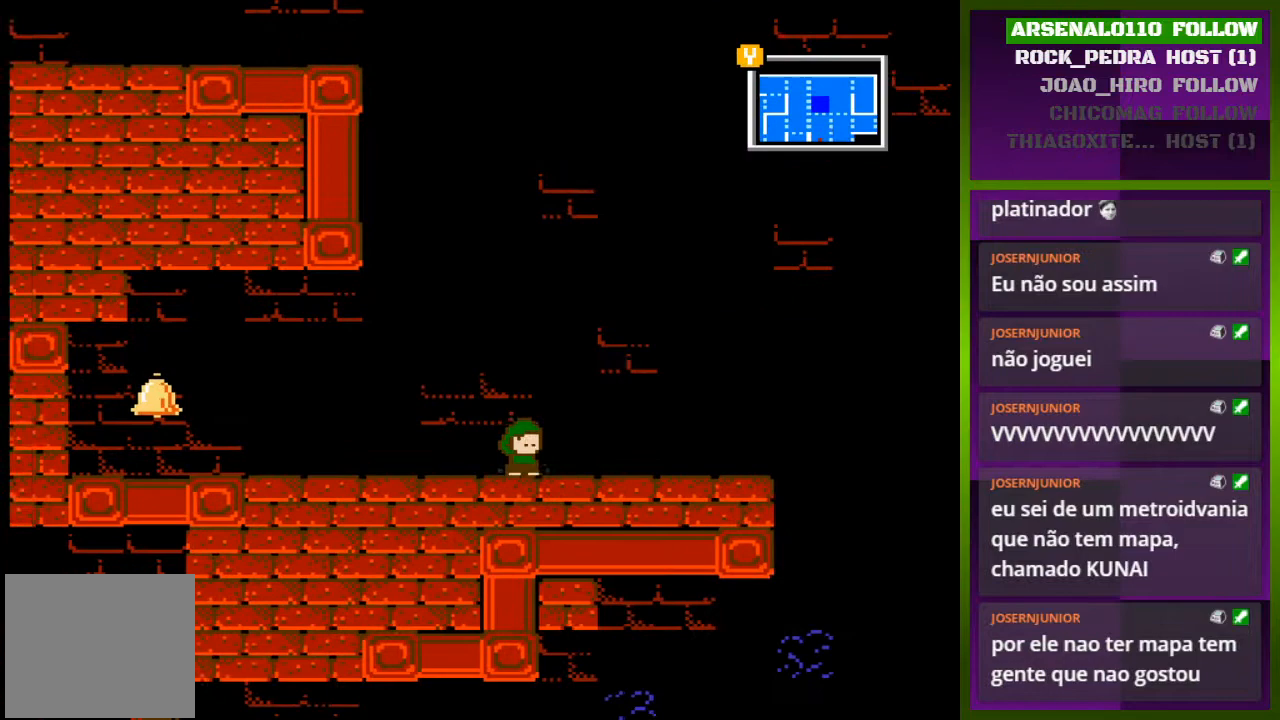
{"buttons": ["DPAD_RIGHT"], "events": [[33, "DPAD_RIGHT", "down"]]}
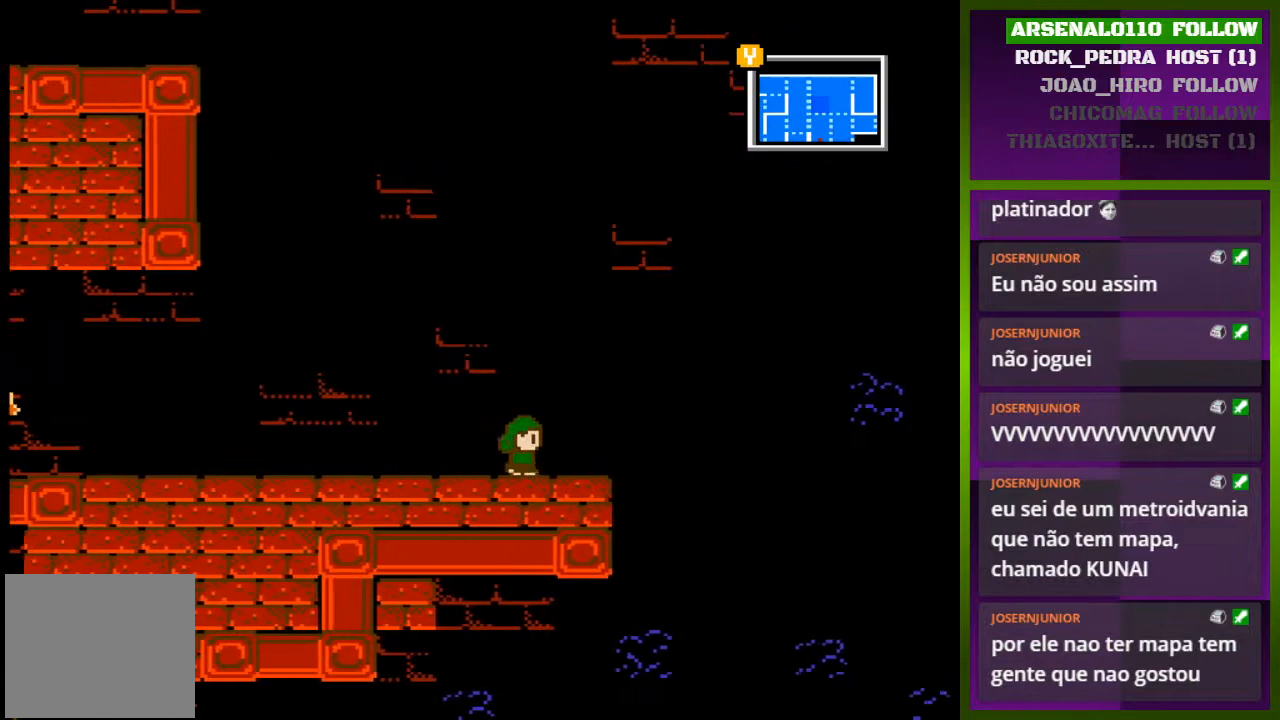
{"buttons": ["DPAD_RIGHT"], "events": [[33, "CROSS", "down"], [100, "CROSS", "up"]]}
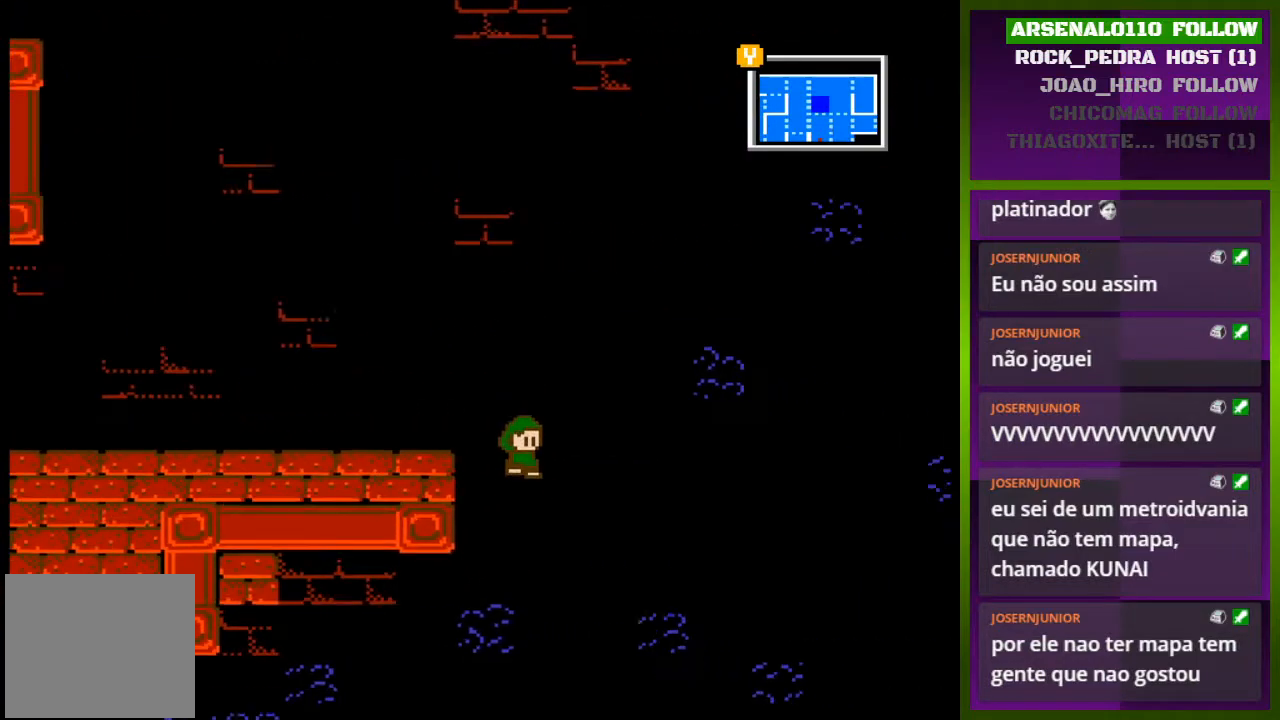
{"buttons": [], "events": [[33, "DPAD_RIGHT", "up"], [167, "DPAD_LEFT", "down"], [367, "DPAD_LEFT", "up"]]}
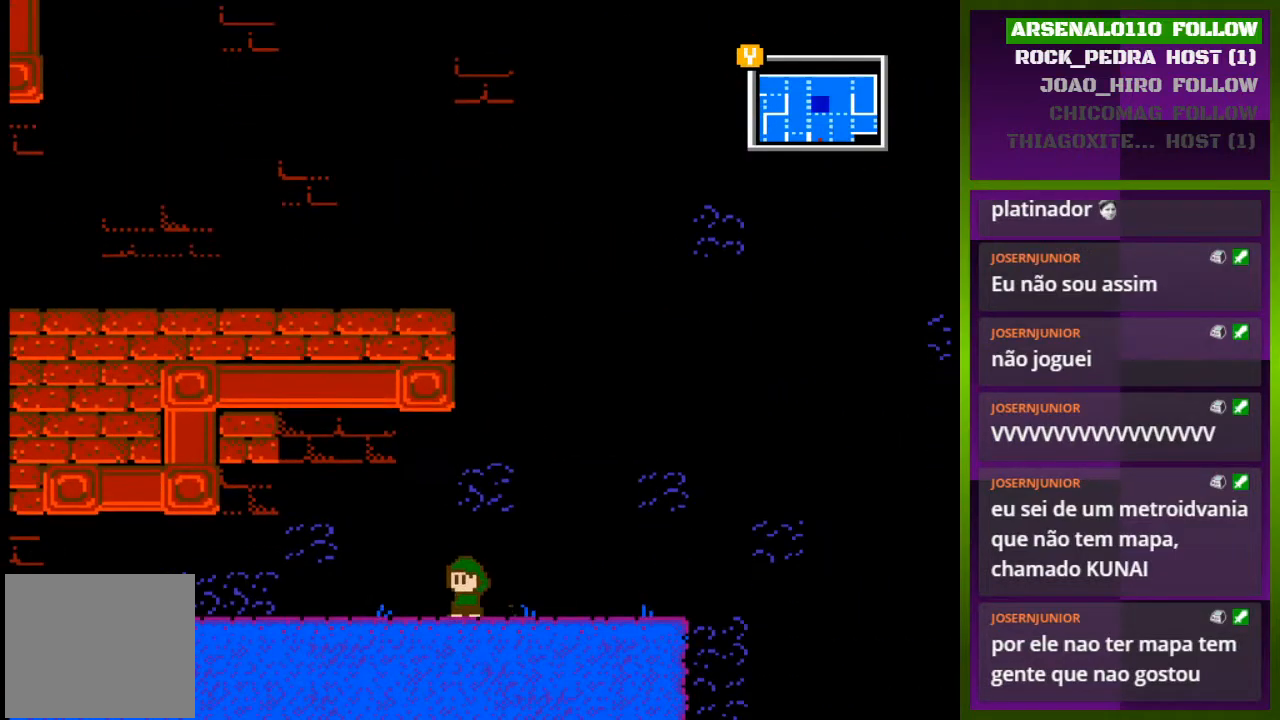
{"buttons": ["DPAD_RIGHT"], "events": [[33, "DPAD_RIGHT", "down"]]}